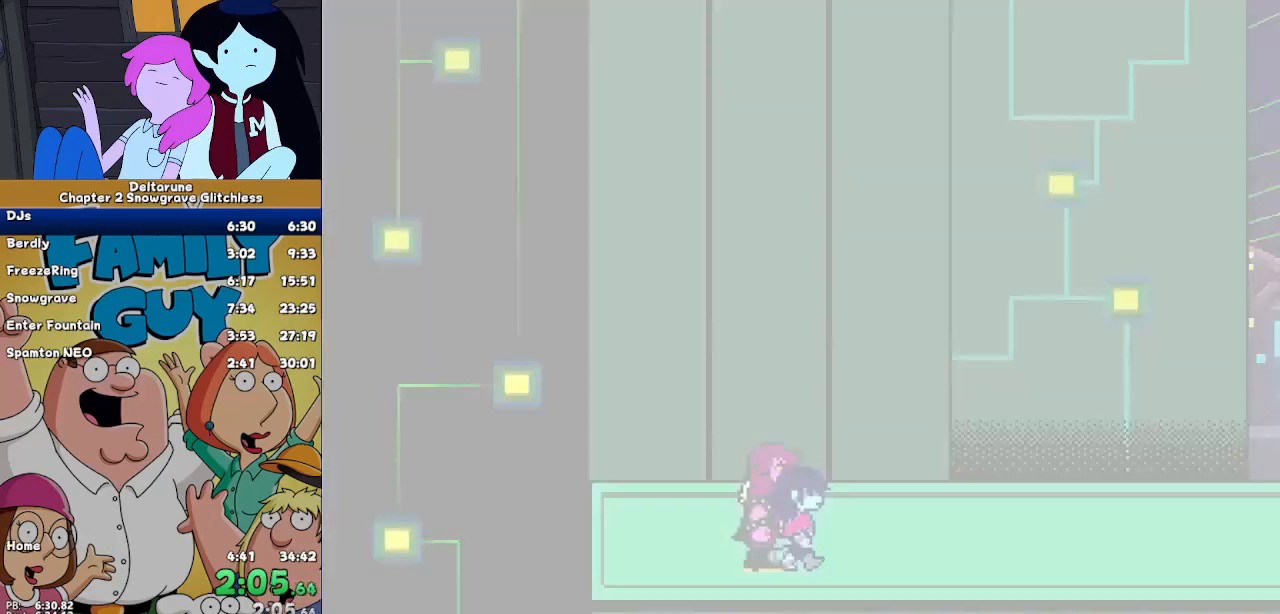
Gameplay with keyboard; each line is a JSON object with the keys held at the frame after it. "events" lists presses ("down") and releases ("up") of "c", "ctrl", "down", "left", "return", "right", "shift", "up", "x" and "z" between this image and that frame as [ms after this image, input, new state], when the widget could be followed in between. No other keys are recorded. Mouse input is not recorded.
{"keys": ["ctrl", "right", "shift"], "events": []}
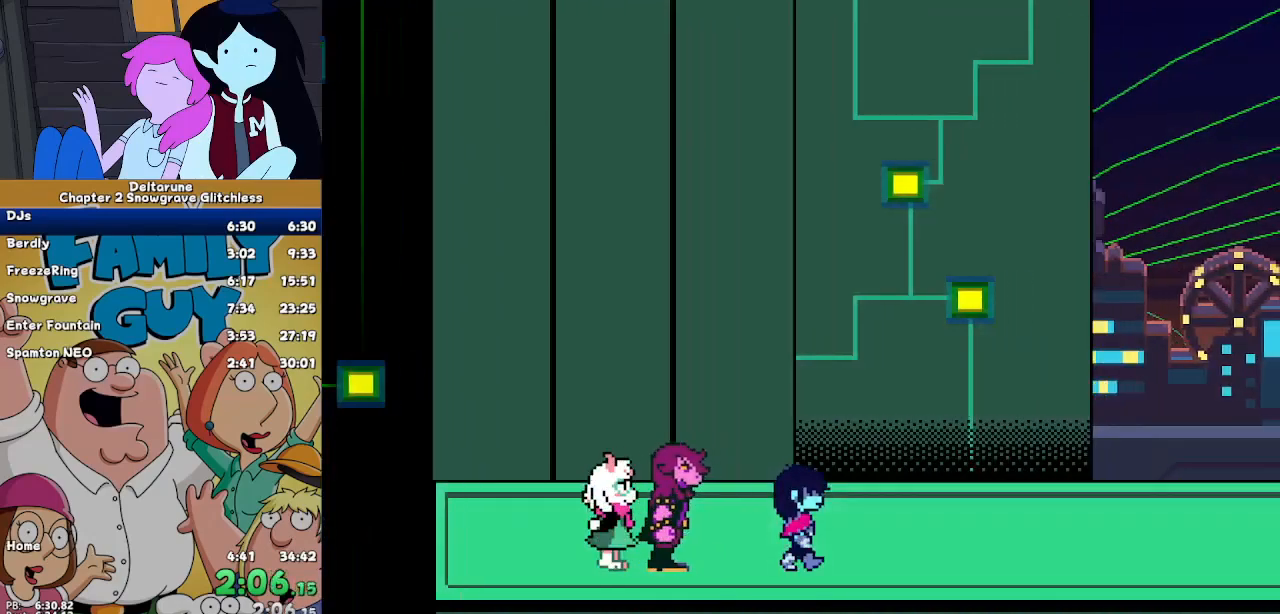
{"keys": ["ctrl", "right", "shift"], "events": []}
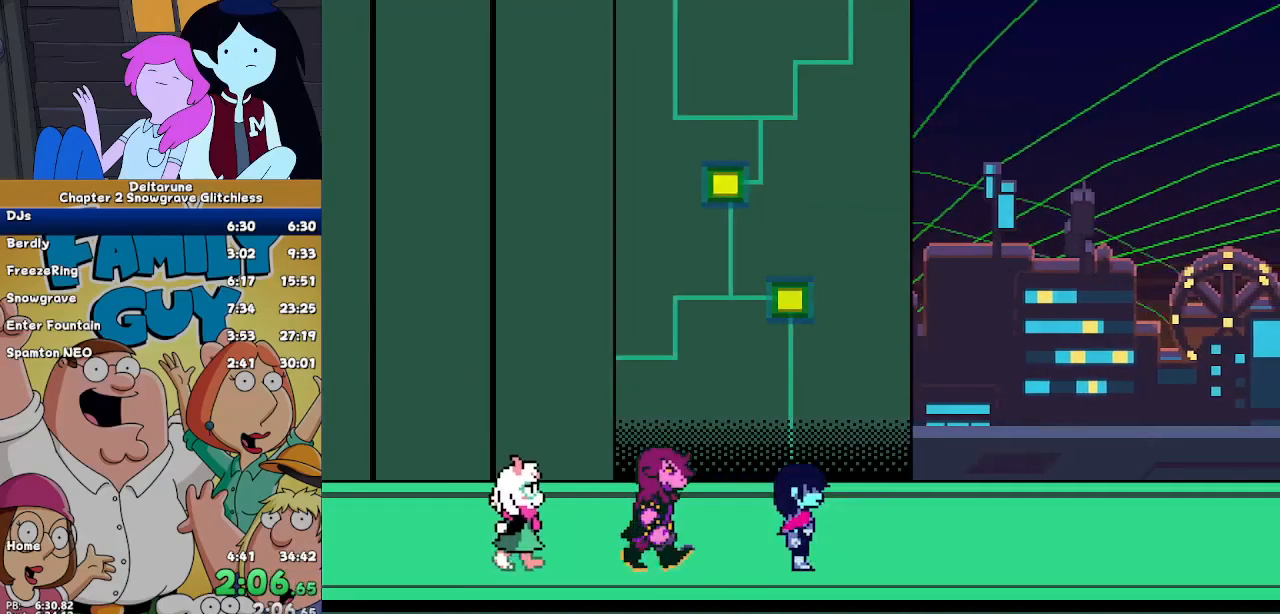
{"keys": ["ctrl", "right", "shift"], "events": []}
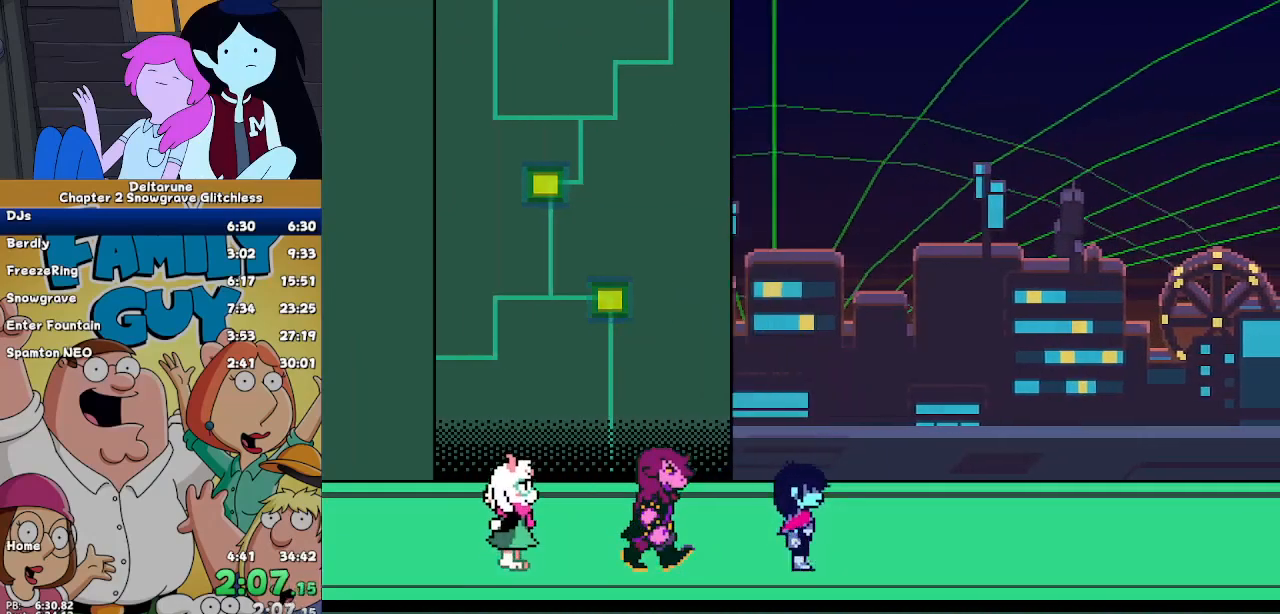
{"keys": ["ctrl", "right", "shift"], "events": []}
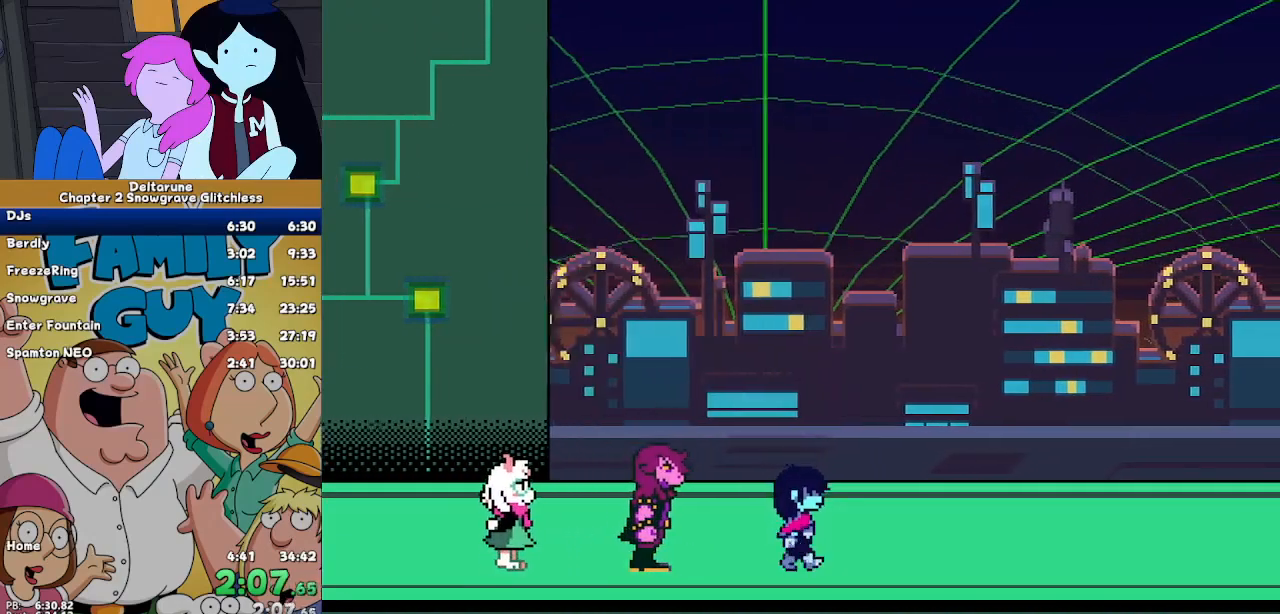
{"keys": ["ctrl", "right", "shift"], "events": []}
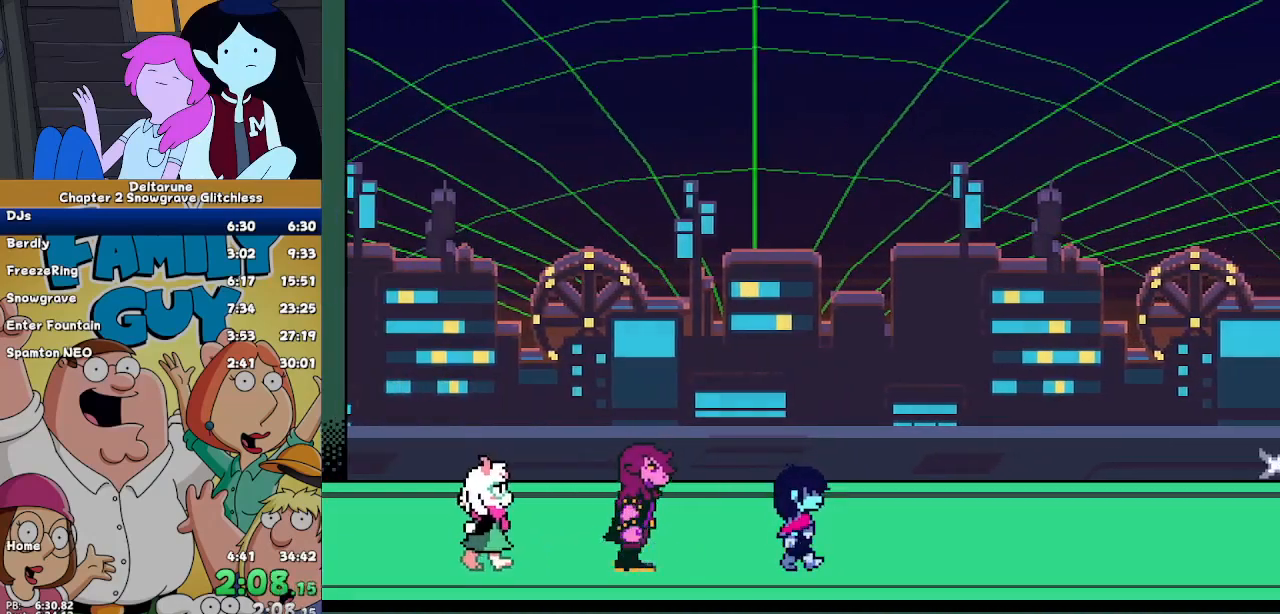
{"keys": ["ctrl", "right", "shift"], "events": []}
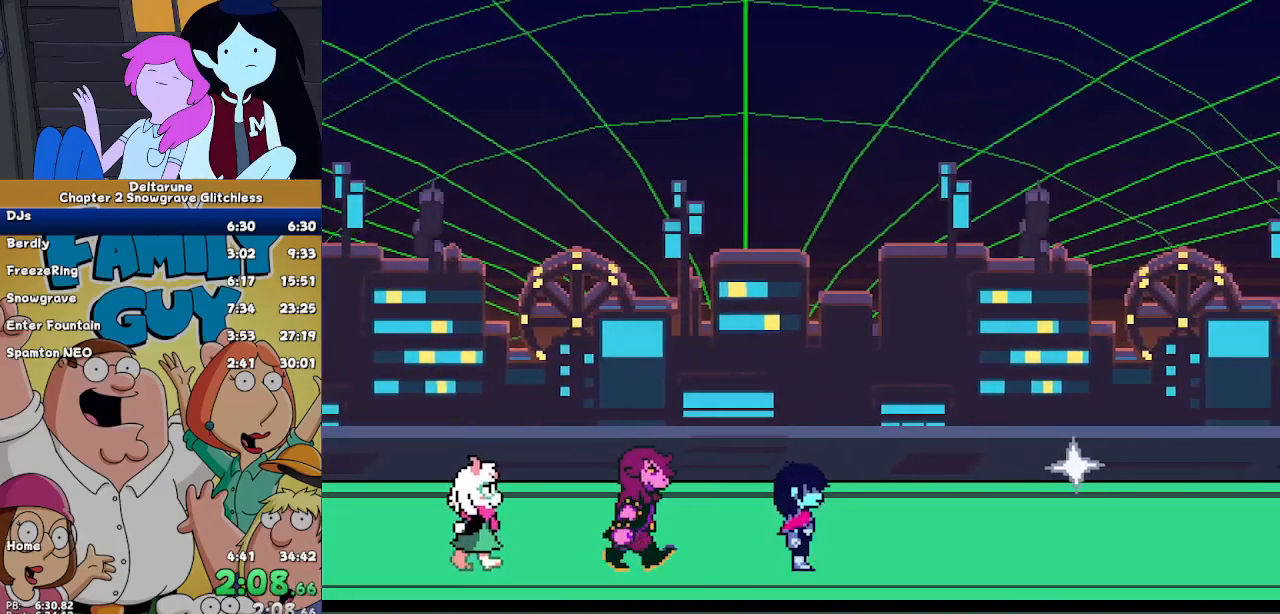
{"keys": ["ctrl", "right", "shift"], "events": []}
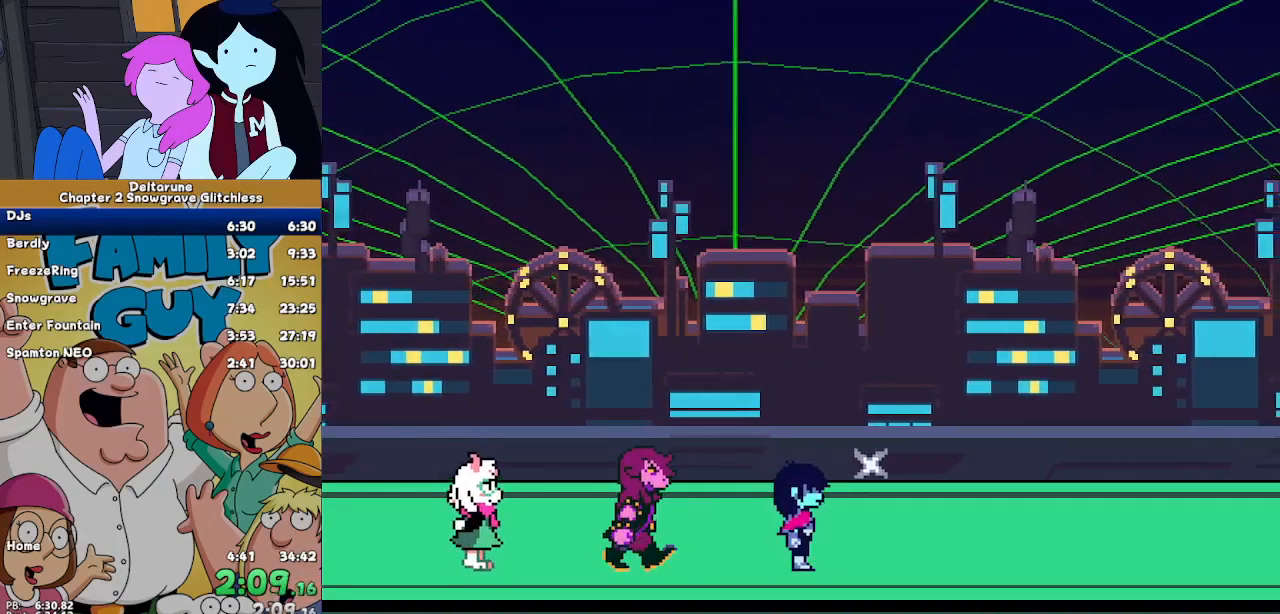
{"keys": ["ctrl", "right", "shift"], "events": []}
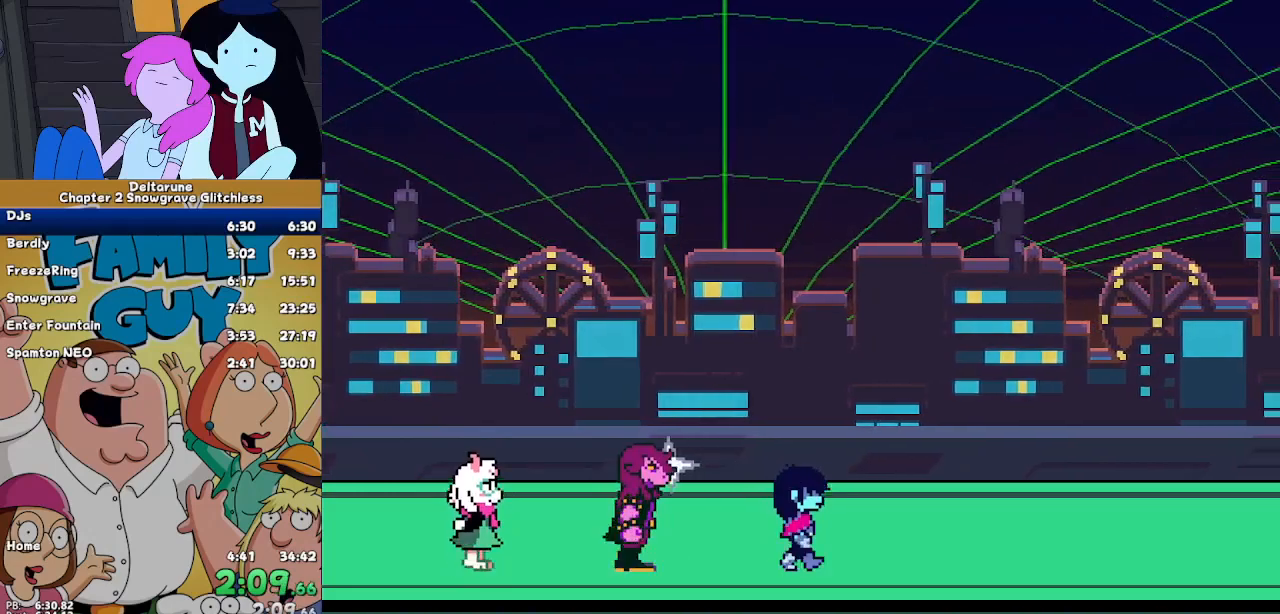
{"keys": ["ctrl", "right", "shift"], "events": []}
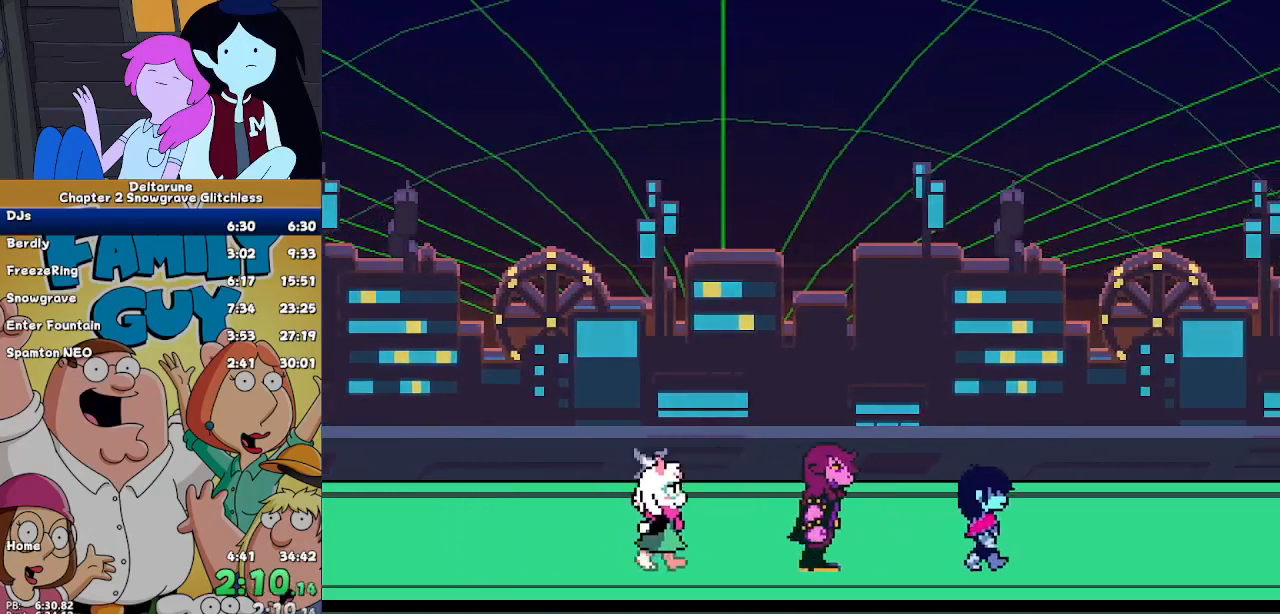
{"keys": ["ctrl", "right", "shift"], "events": []}
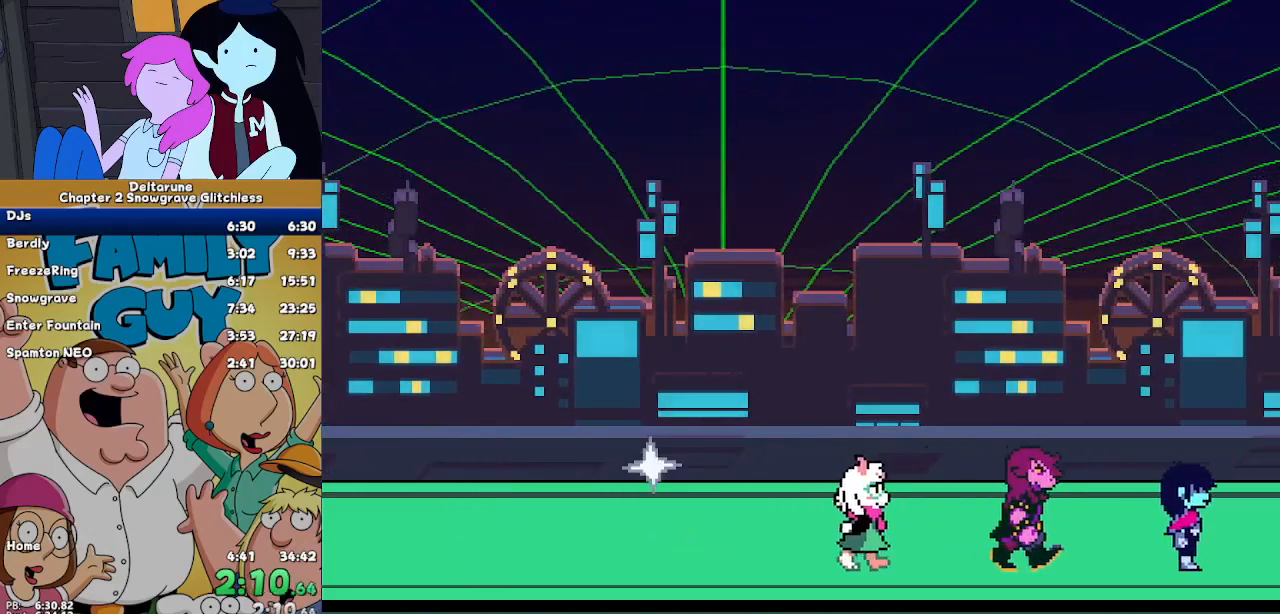
{"keys": ["ctrl", "right", "shift"], "events": []}
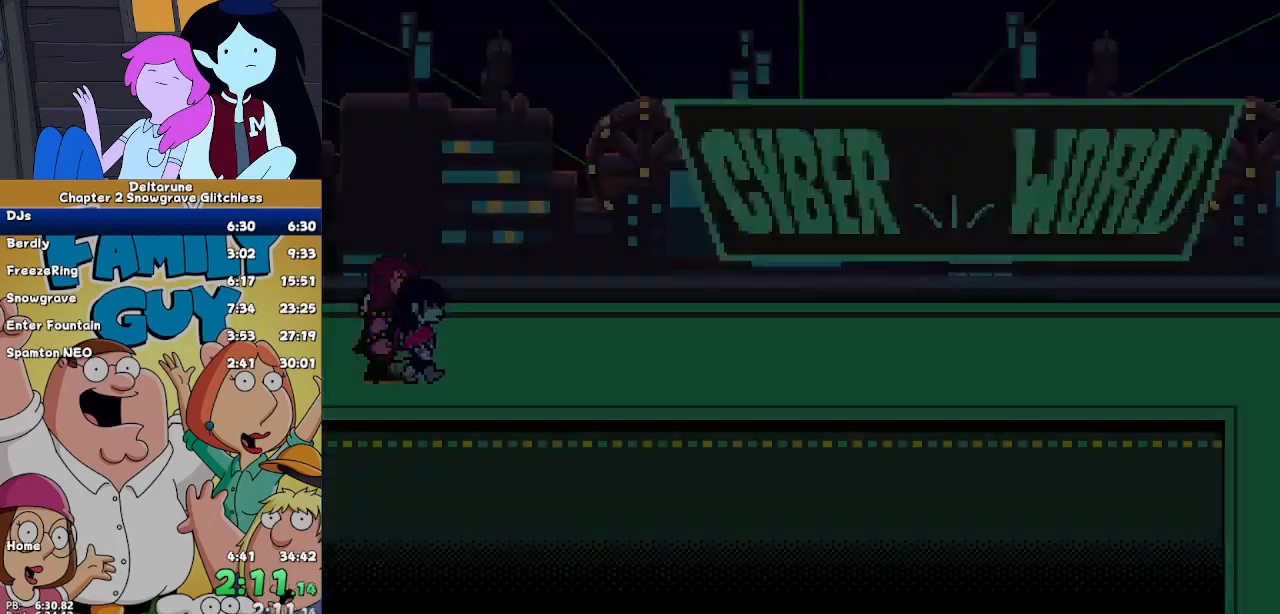
{"keys": ["ctrl", "right", "shift"], "events": []}
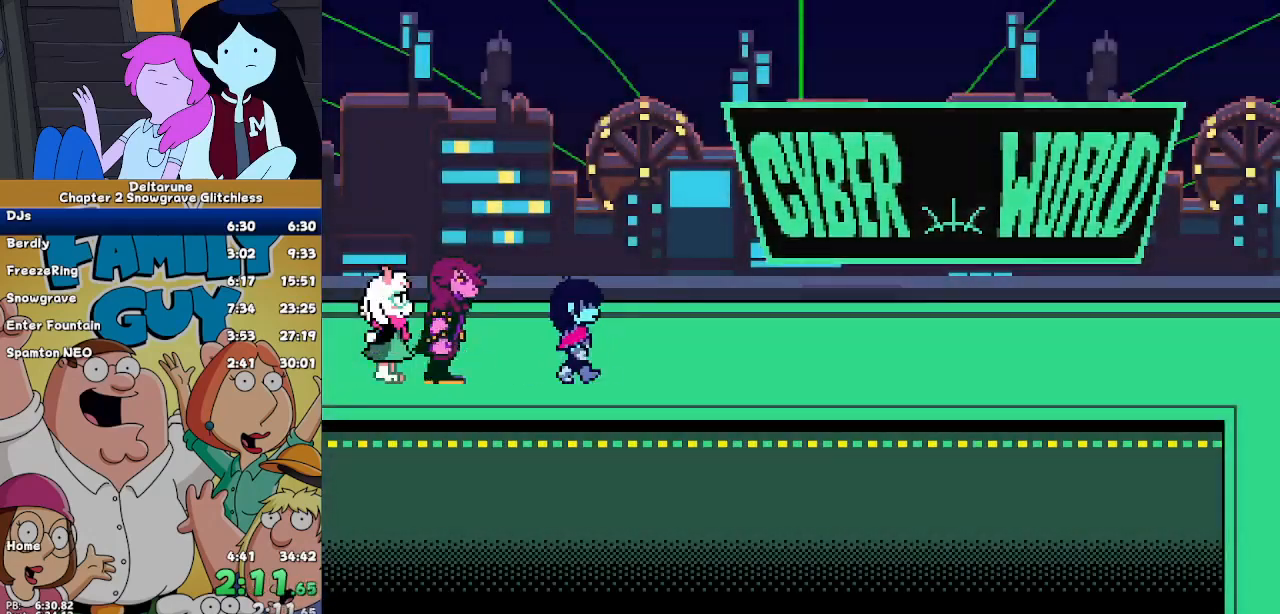
{"keys": ["ctrl", "right", "shift"], "events": [[67, "down", "down"], [133, "down", "up"]]}
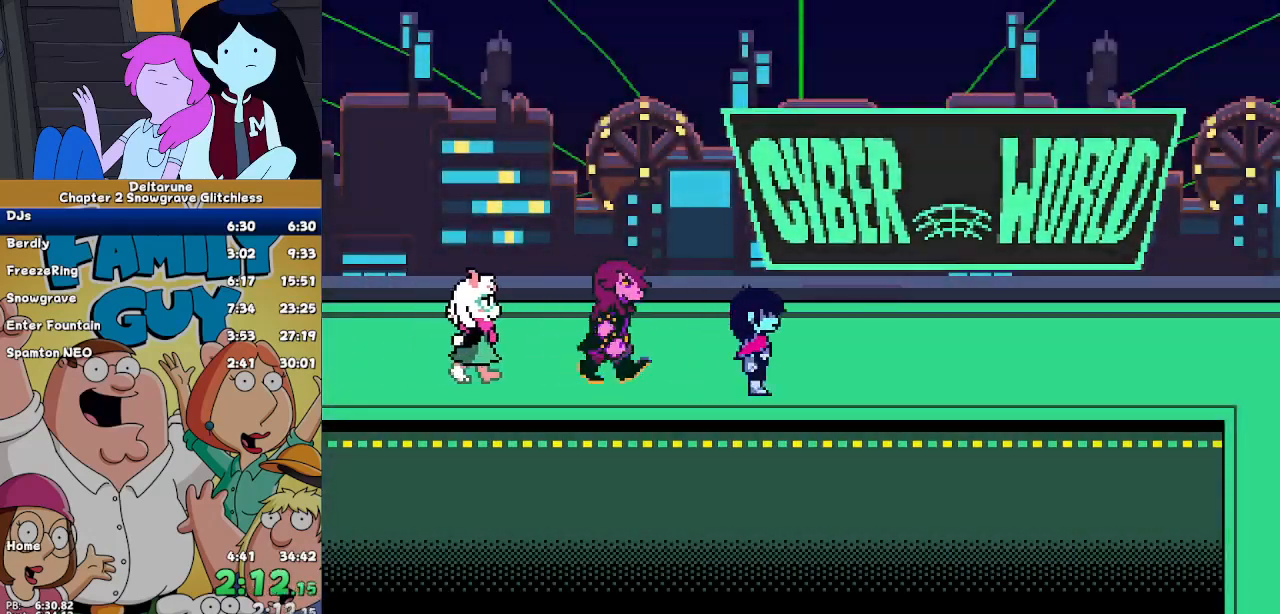
{"keys": ["ctrl", "right", "shift"], "events": []}
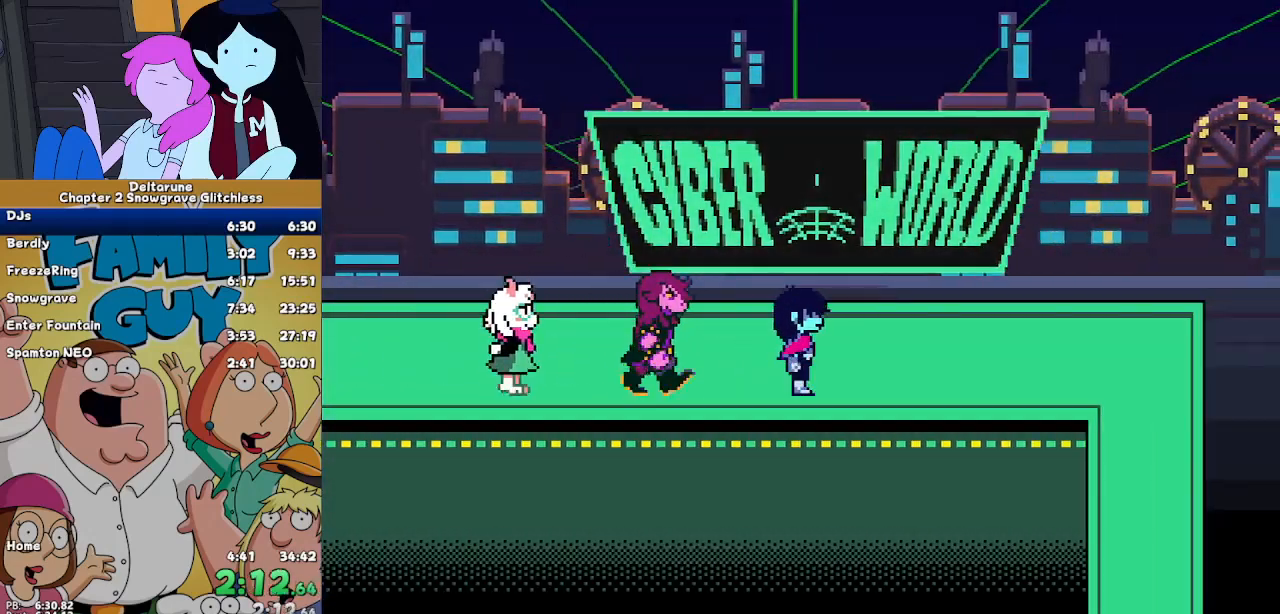
{"keys": ["ctrl", "right", "shift"], "events": []}
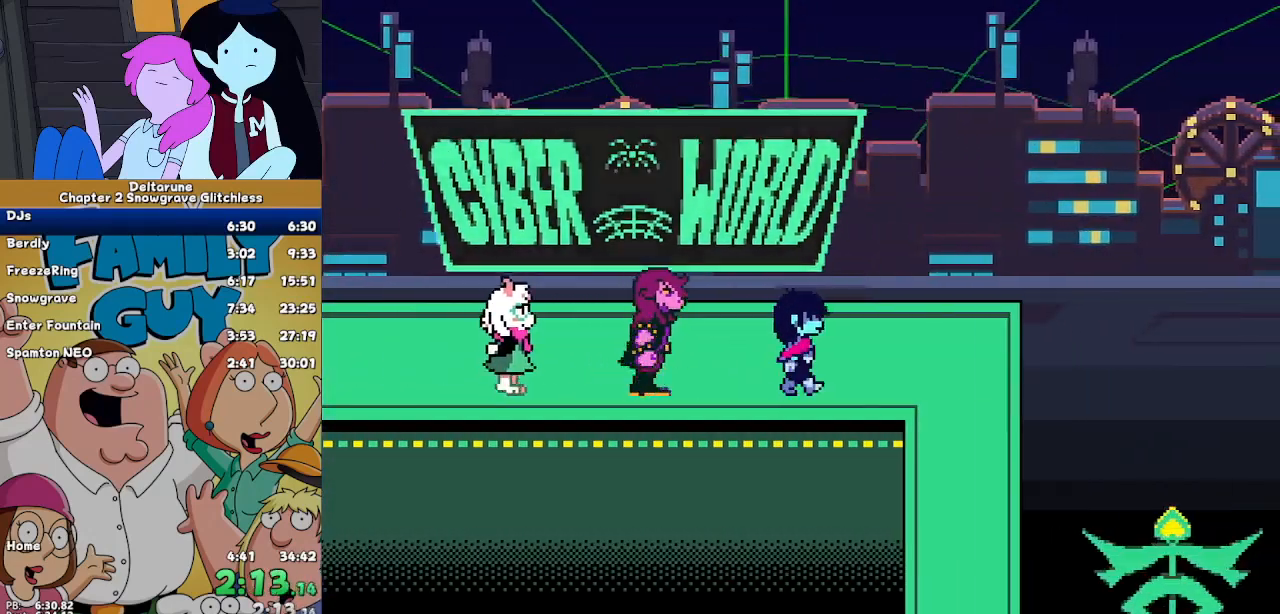
{"keys": ["ctrl", "down", "shift"], "events": [[367, "down", "down"], [367, "right", "up"]]}
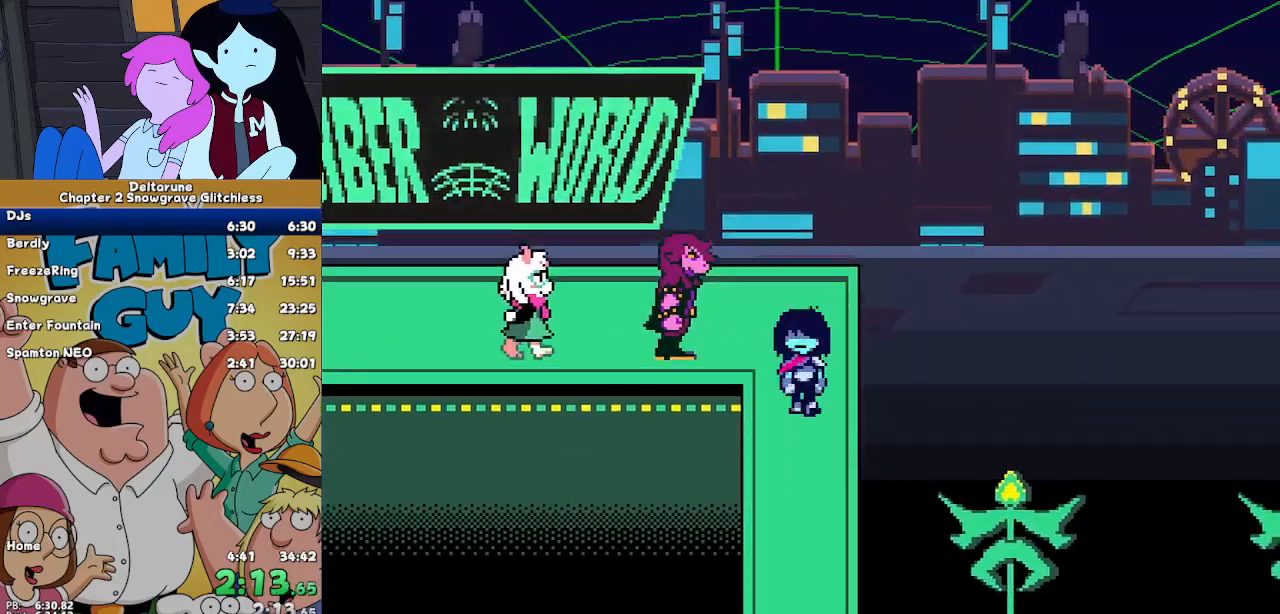
{"keys": ["ctrl", "down", "shift"]}
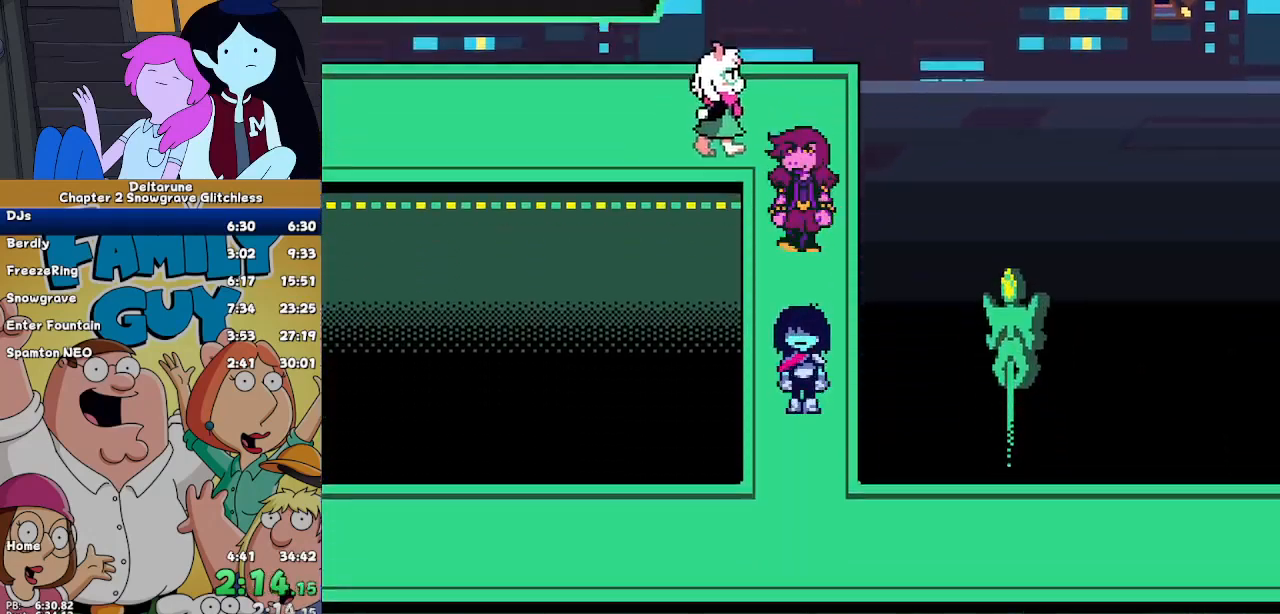
{"keys": ["ctrl", "left", "shift"], "events": [[200, "left", "down"], [333, "down", "up"]]}
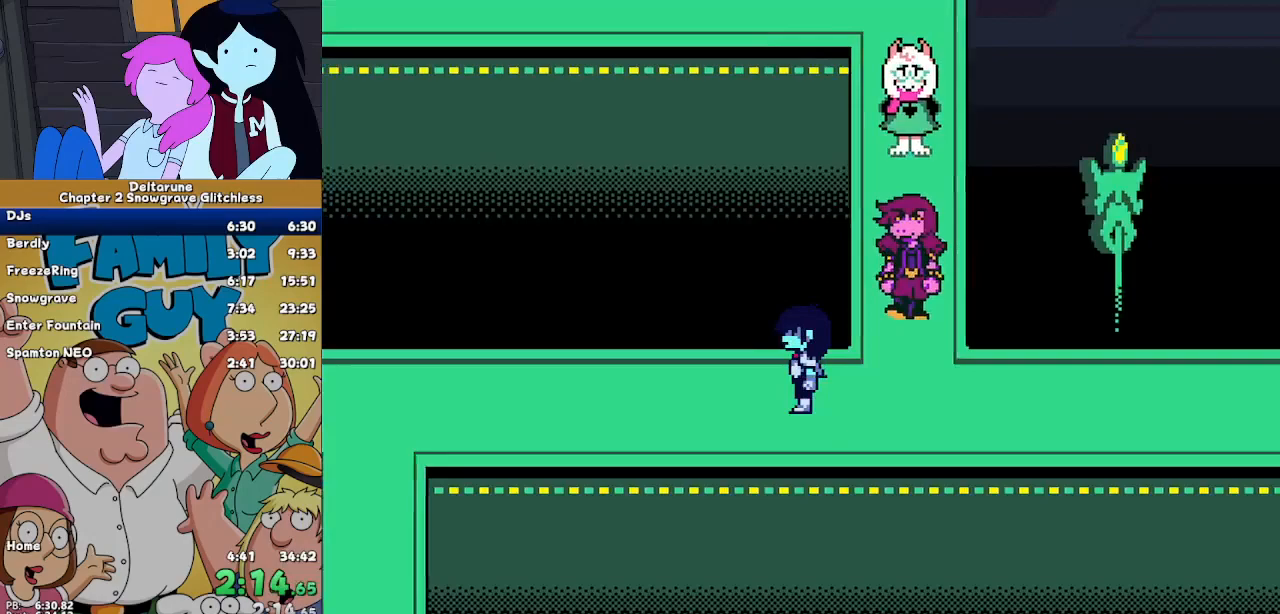
{"keys": ["ctrl", "left", "shift"]}
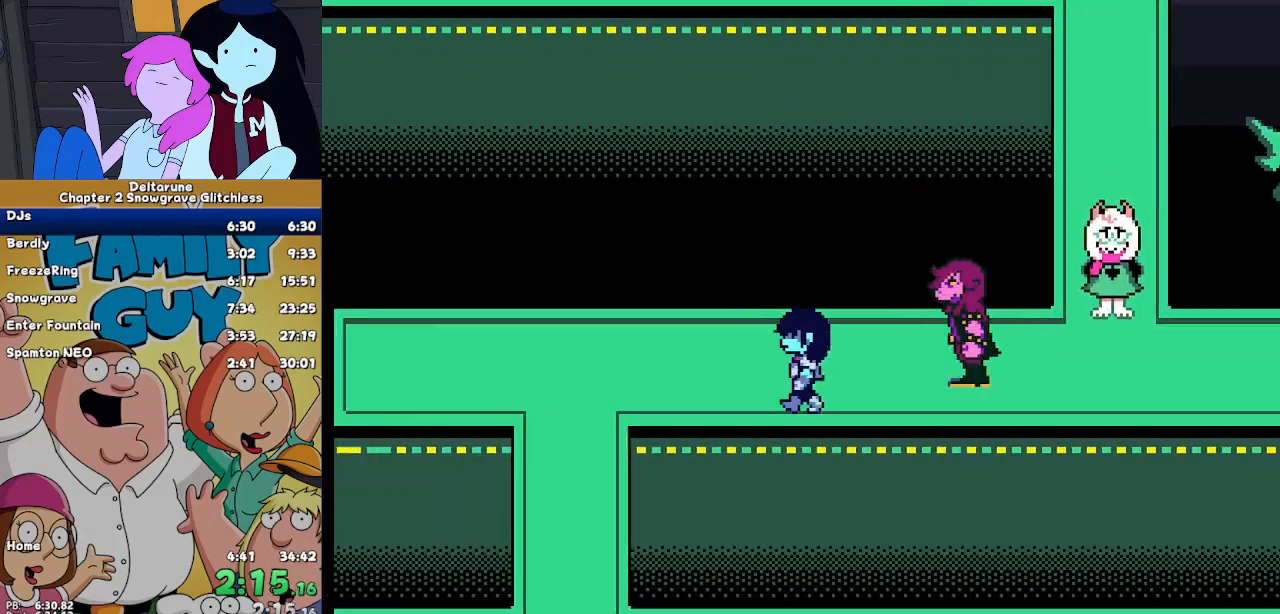
{"keys": ["ctrl", "down", "left", "shift"]}
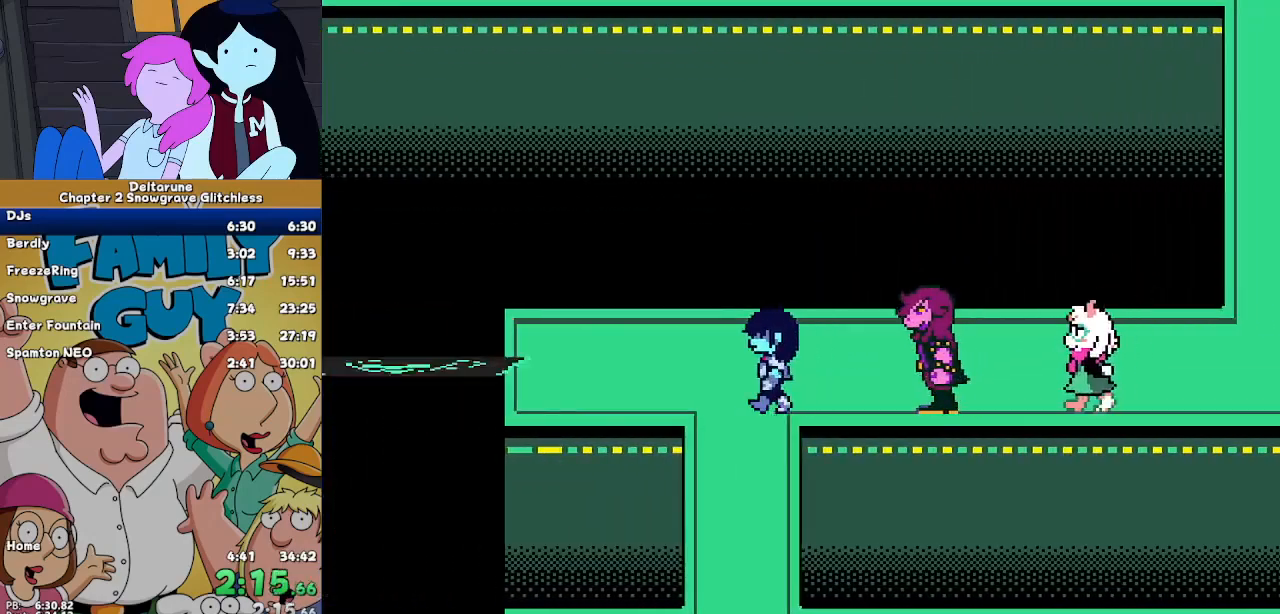
{"keys": ["ctrl", "down", "shift"]}
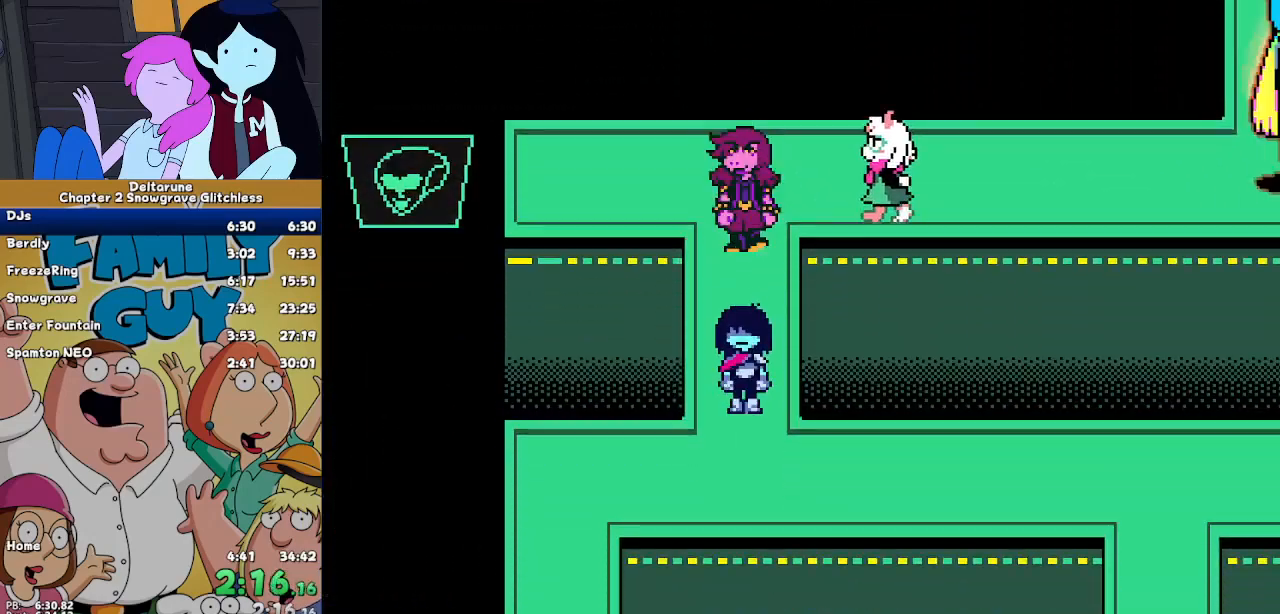
{"keys": ["ctrl", "right", "shift"], "events": [[67, "right", "down"], [267, "down", "up"]]}
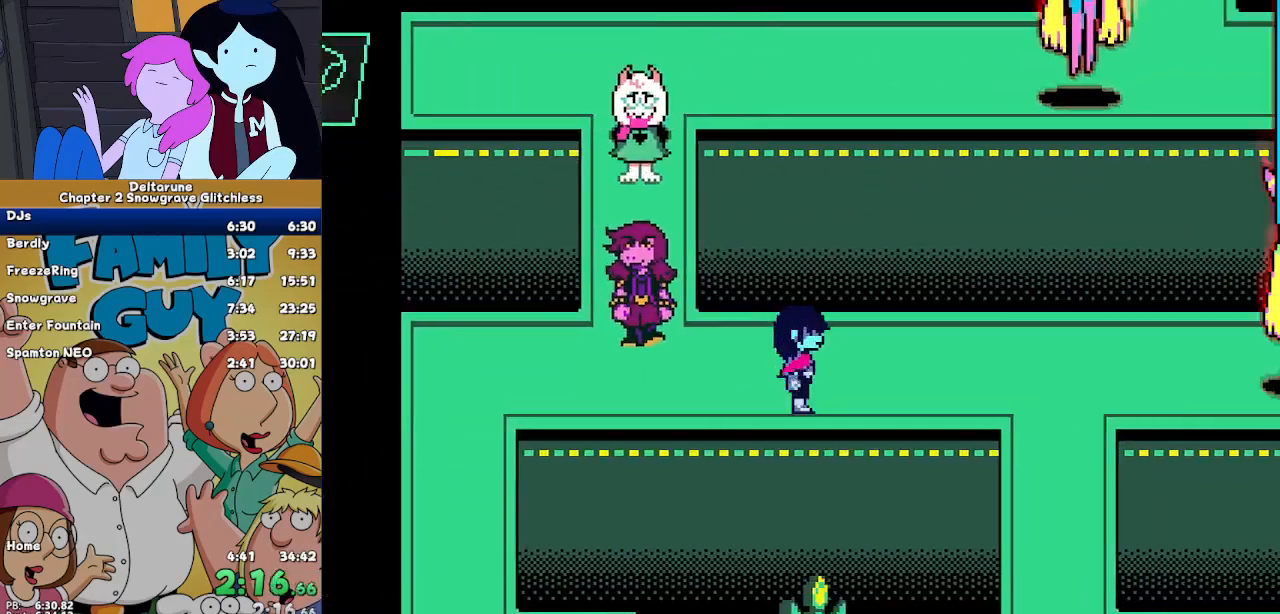
{"keys": ["ctrl", "right", "shift"], "events": []}
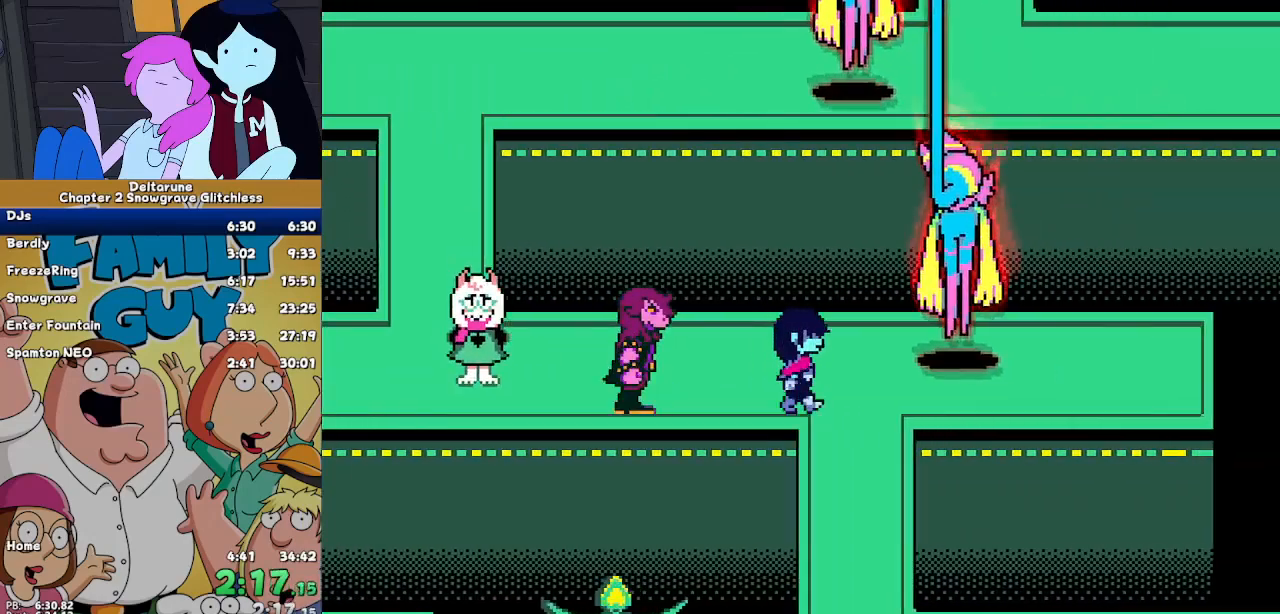
{"keys": ["ctrl", "down", "shift"]}
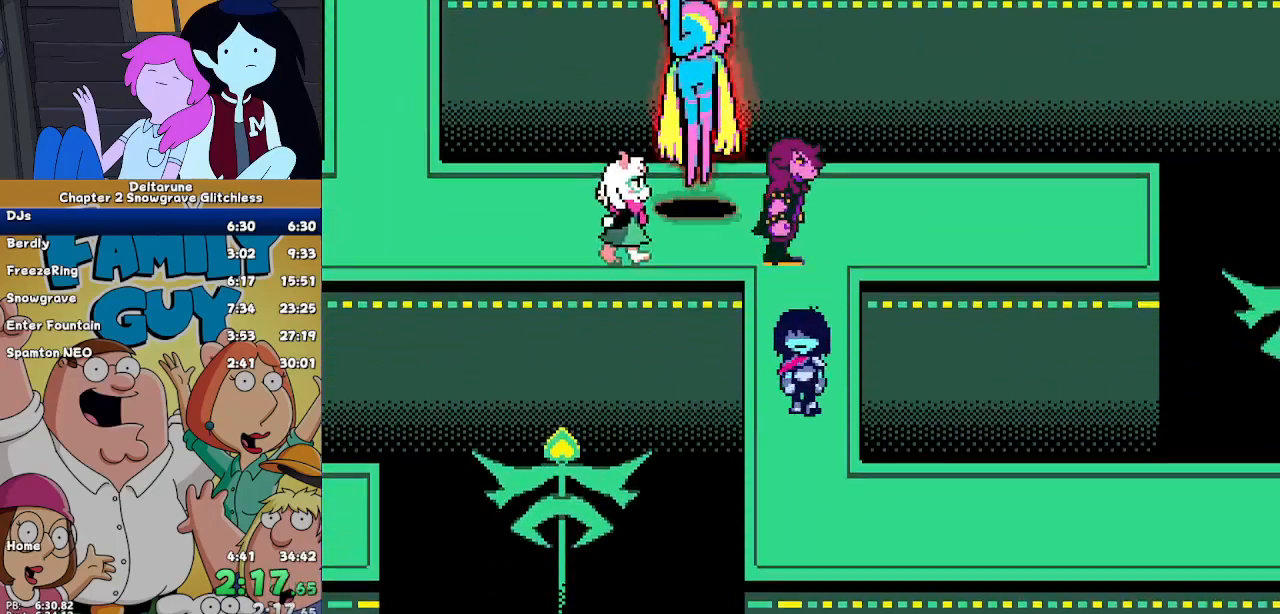
{"keys": ["ctrl", "right", "shift"], "events": [[167, "right", "down"], [300, "down", "up"]]}
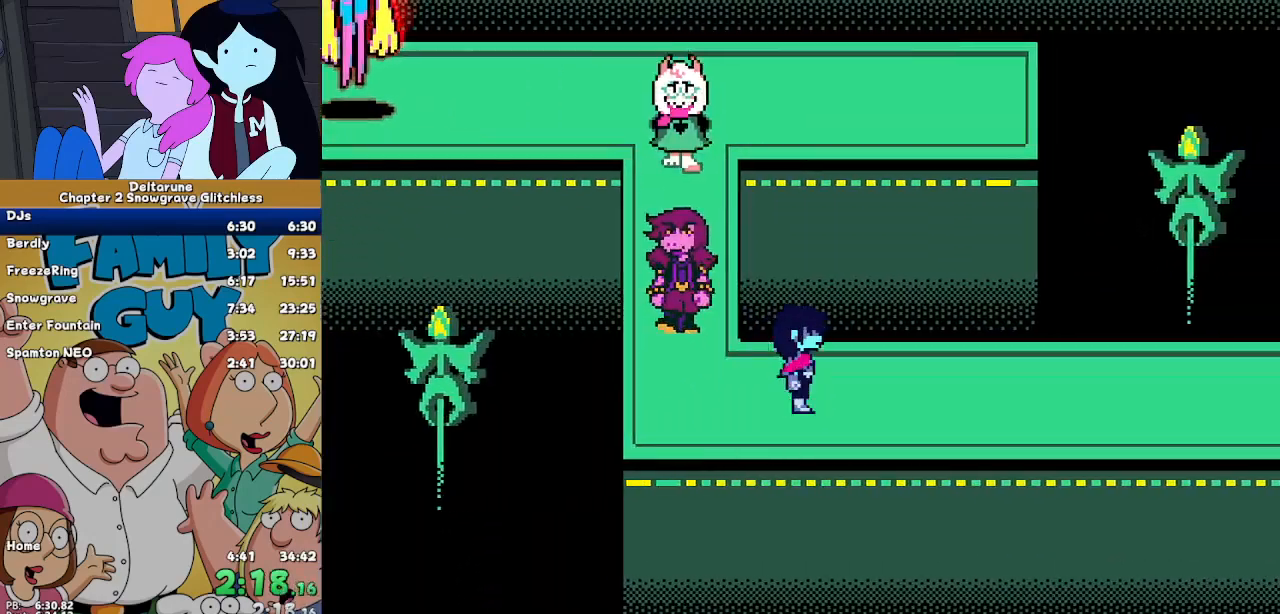
{"keys": ["ctrl", "right", "shift"], "events": [[133, "up", "down"], [200, "up", "up"]]}
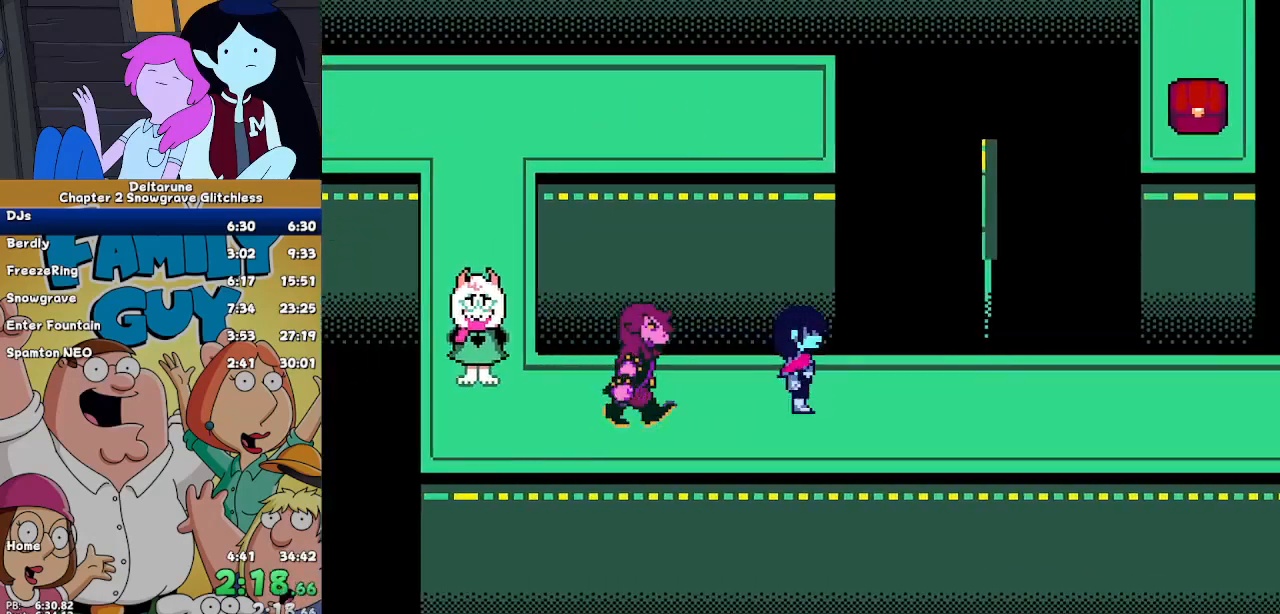
{"keys": ["ctrl", "right", "shift"], "events": [[67, "up", "down"], [100, "up", "up"]]}
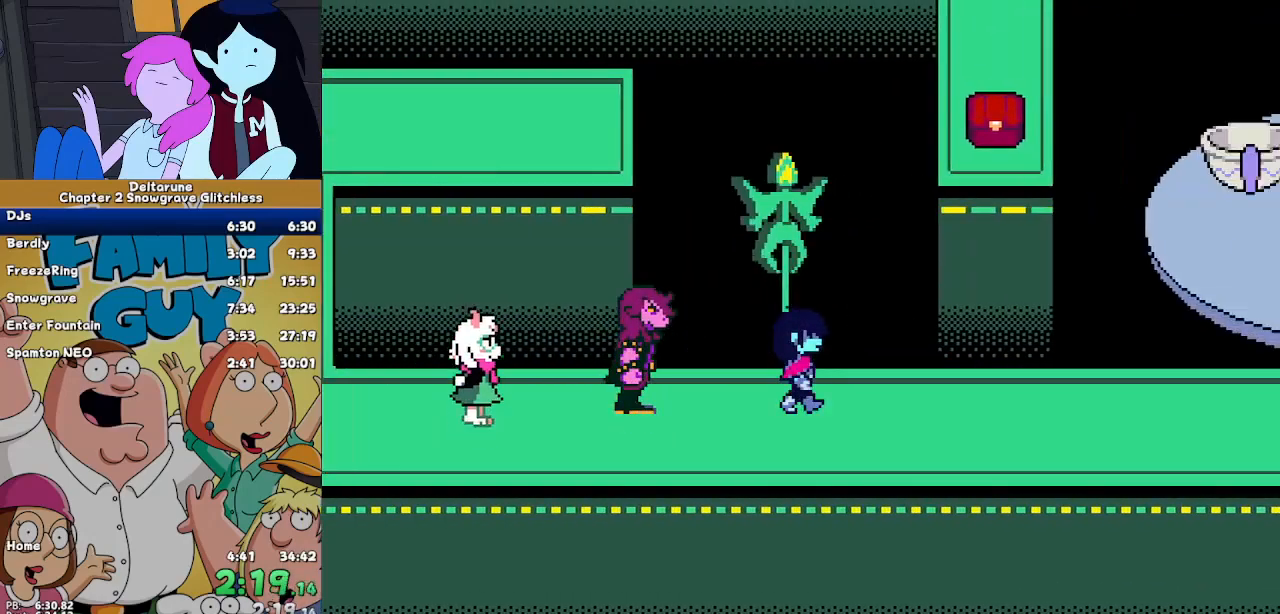
{"keys": ["ctrl", "right", "shift"], "events": []}